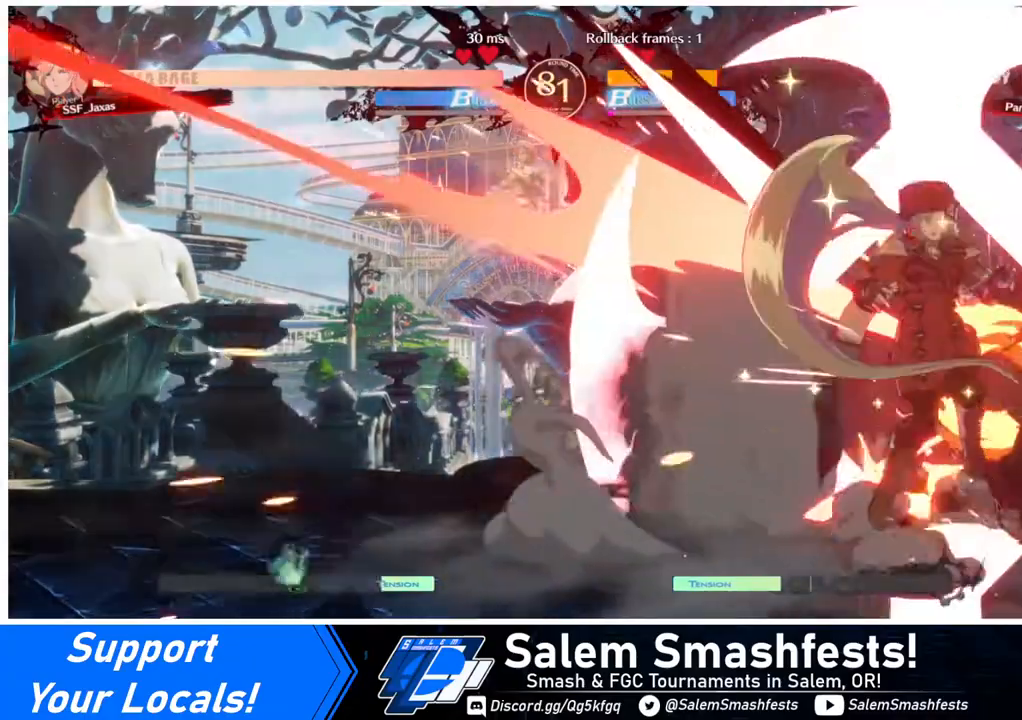
Gameplay with a controller (arcade stick); each line is a JSON object with the inputs held at the frame after it. "events" lists button and stick changes between this image and that frame as [ms after this image, input, new state], when the widget could be followed in between. Not read: L3 R3.
{"buttons": ["DPAD_LEFT"], "events": [[320, "CIRCLE", "up"], [320, "DPAD_LEFT", "down"], [320, "DPAD_RIGHT", "up"], [320, "L1", "up"]]}
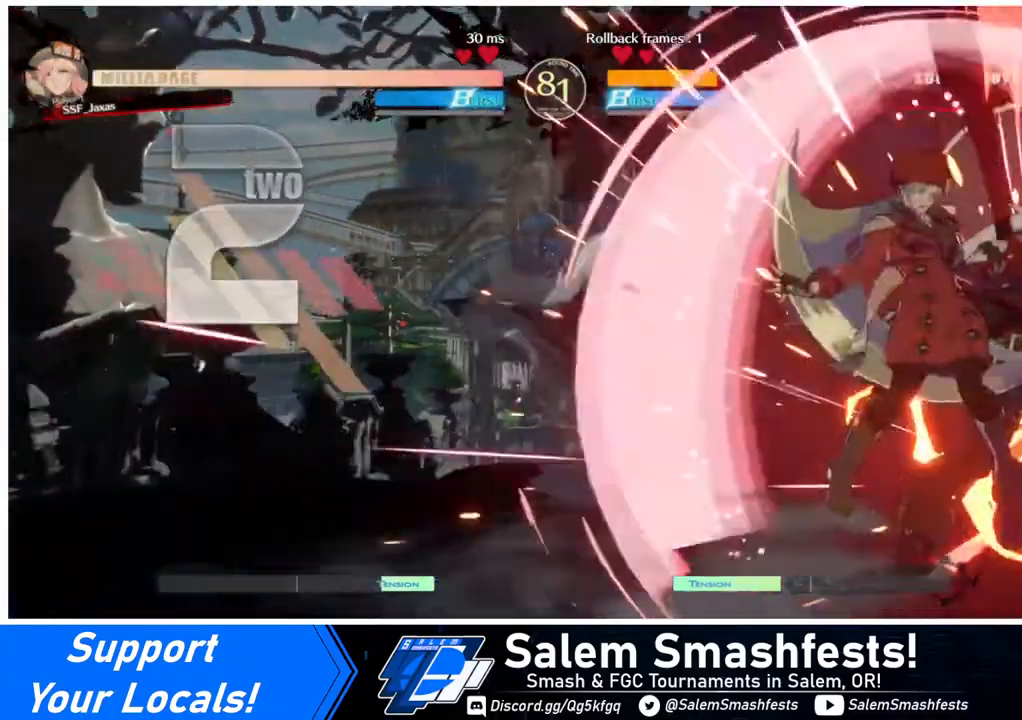
{"buttons": ["R1", "DPAD_DOWN"], "events": [[320, "DPAD_DOWN", "down"], [400, "DPAD_LEFT", "up"], [440, "R1", "down"]]}
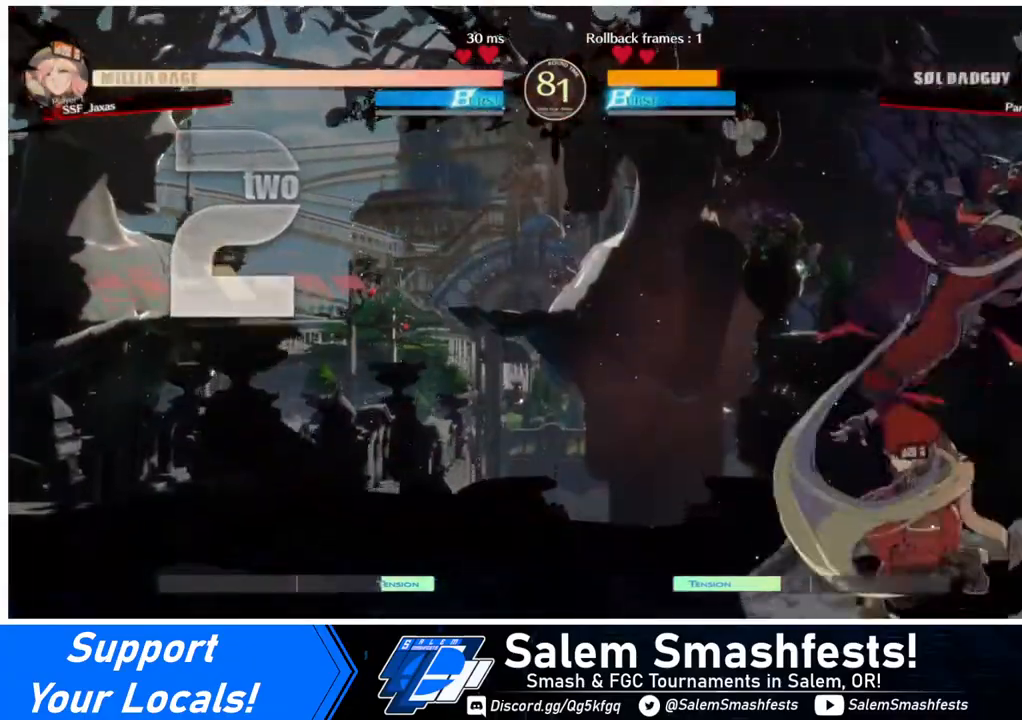
{"buttons": [], "events": [[40, "R1", "up"], [120, "DPAD_LEFT", "down"], [160, "DPAD_DOWN", "up"], [240, "CROSS", "down"], [400, "CROSS", "up"], [480, "DPAD_LEFT", "up"]]}
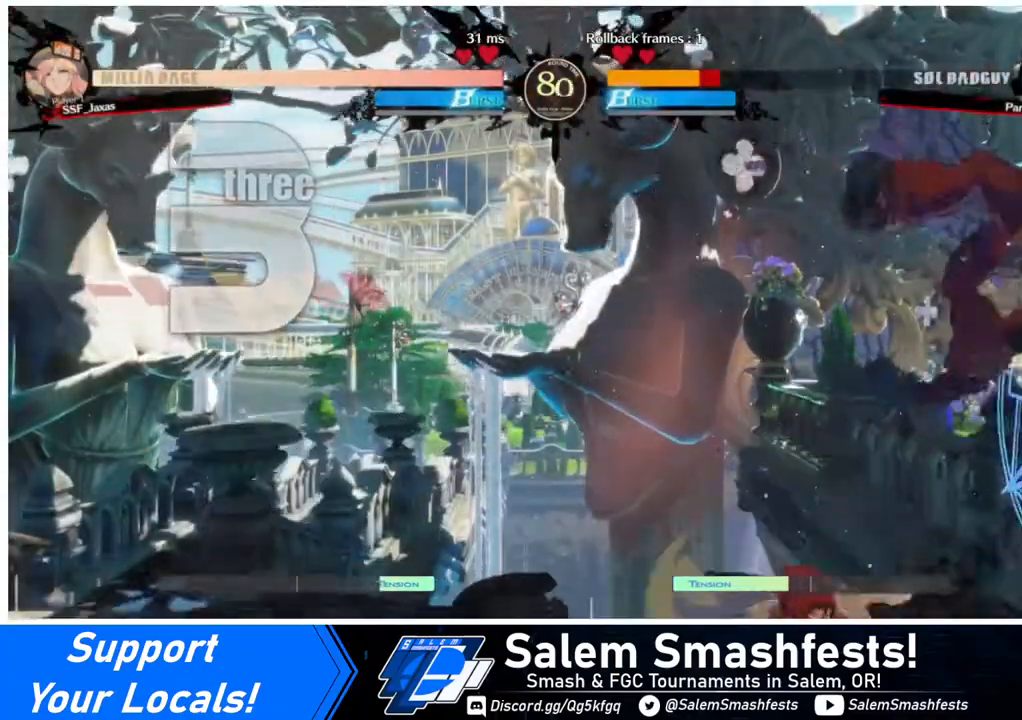
{"buttons": [], "events": []}
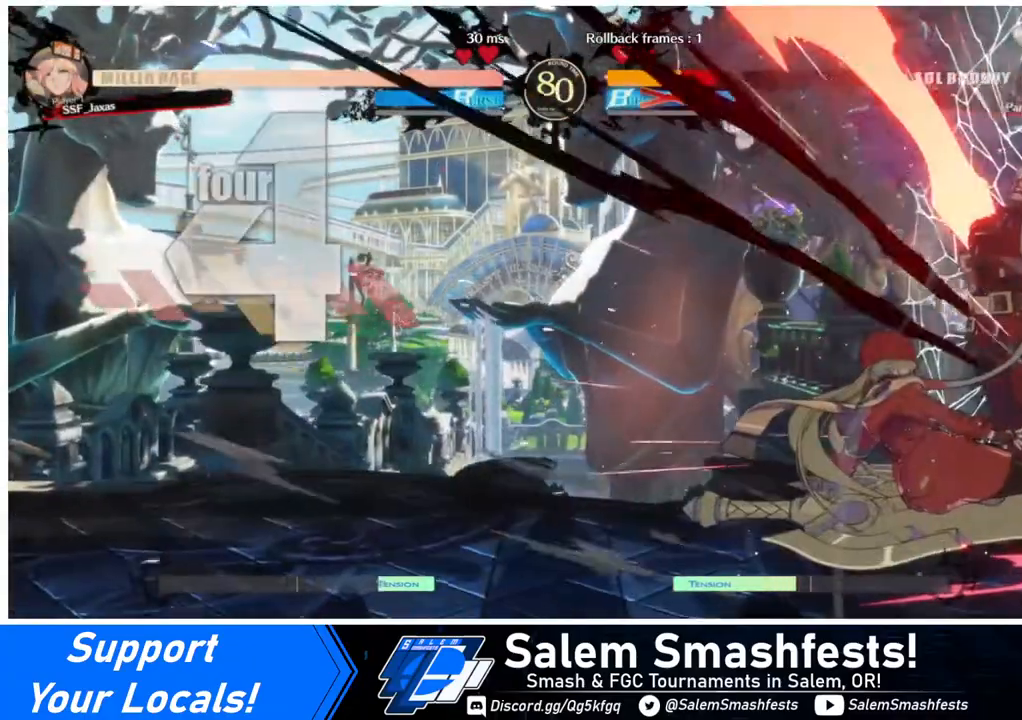
{"buttons": [], "events": []}
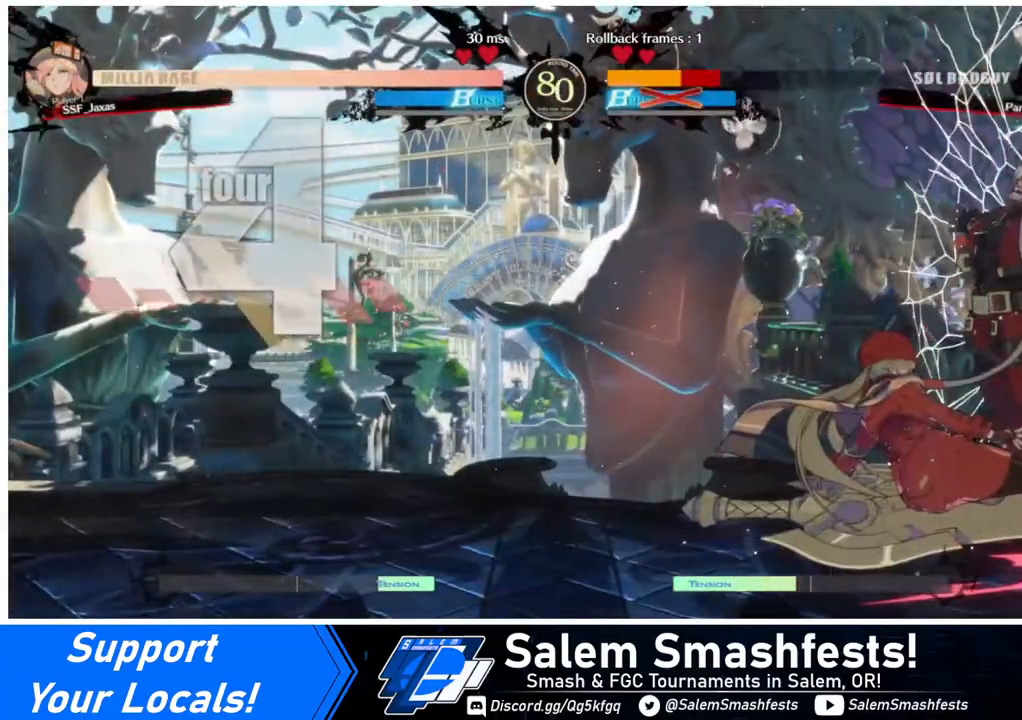
{"buttons": ["R1", "DPAD_RIGHT"], "events": [[240, "DPAD_RIGHT", "down"], [520, "R1", "down"]]}
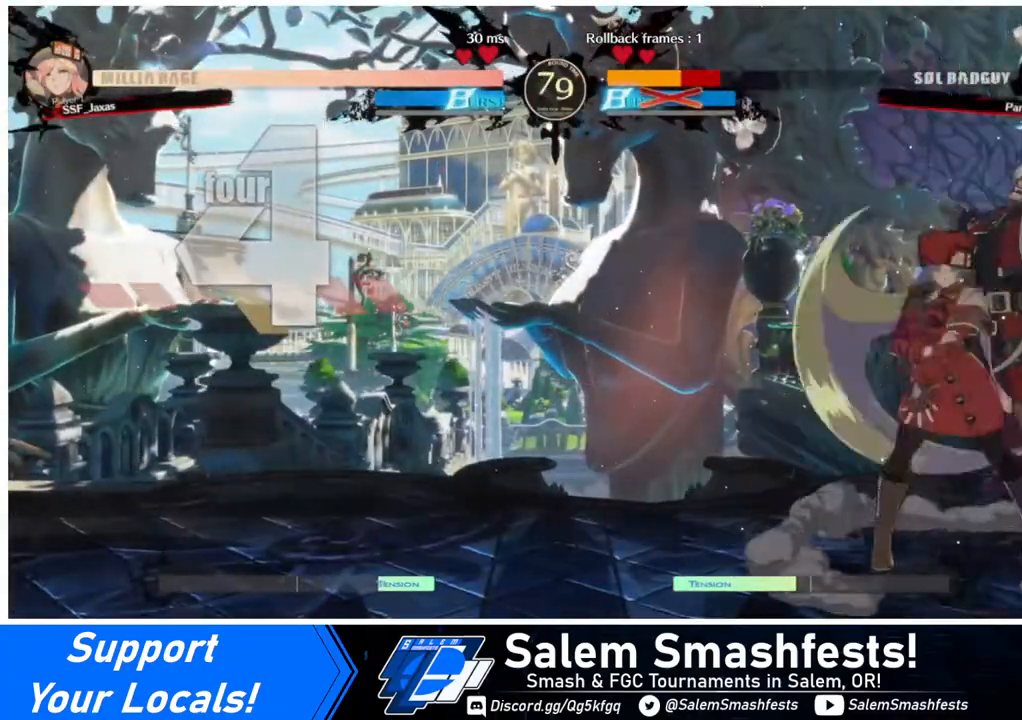
{"buttons": [], "events": [[80, "R1", "up"], [200, "DPAD_RIGHT", "up"]]}
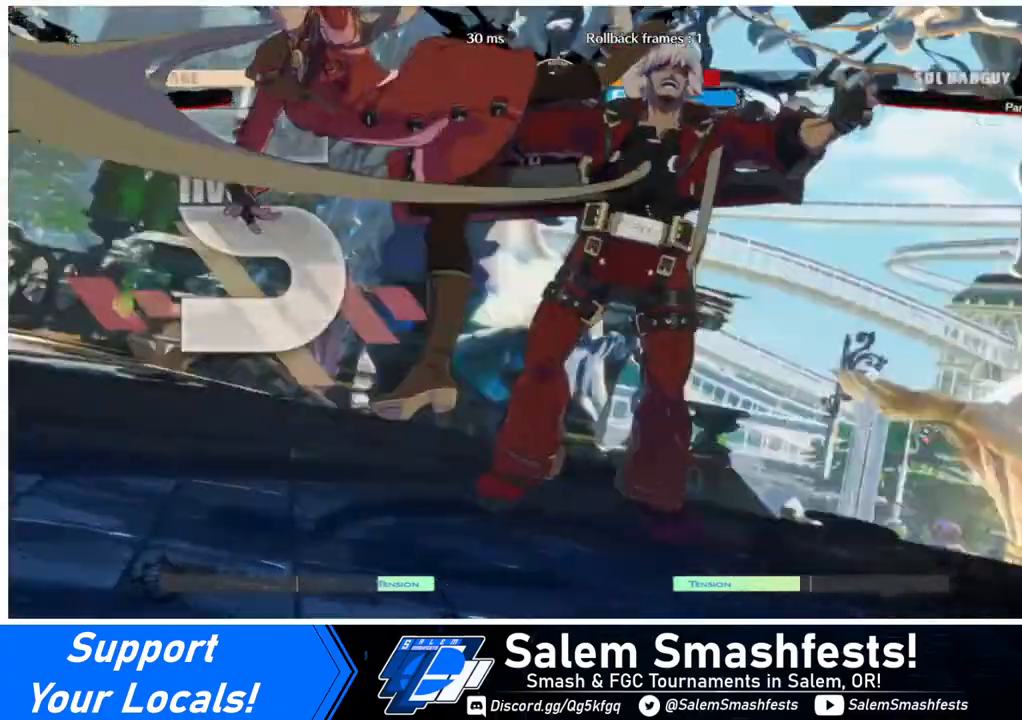
{"buttons": [], "events": []}
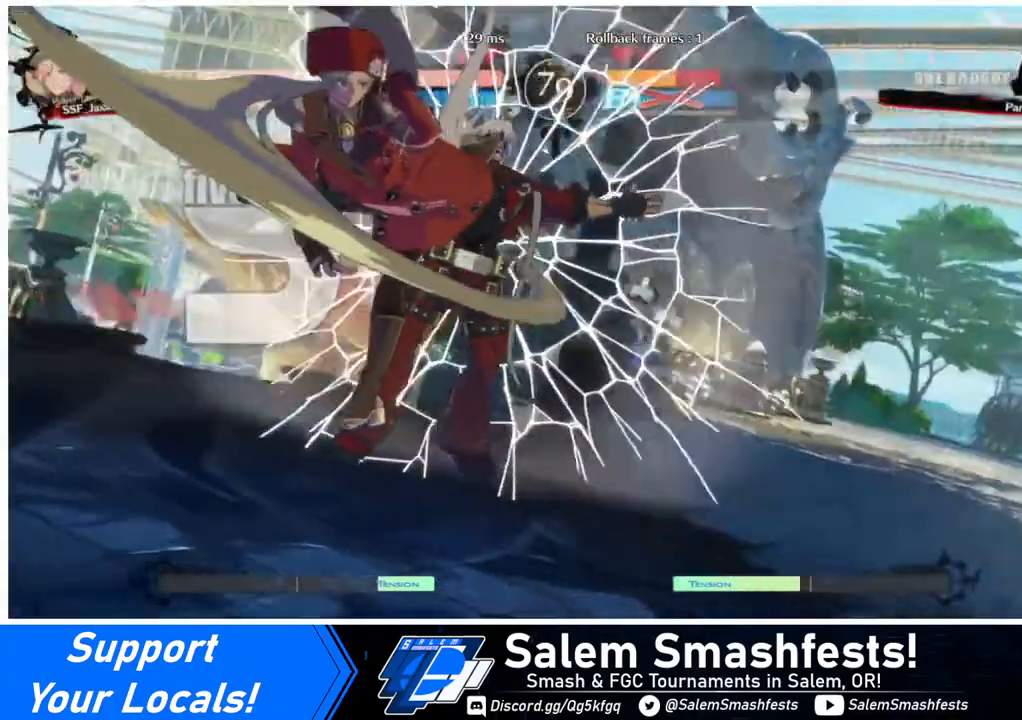
{"buttons": [], "events": []}
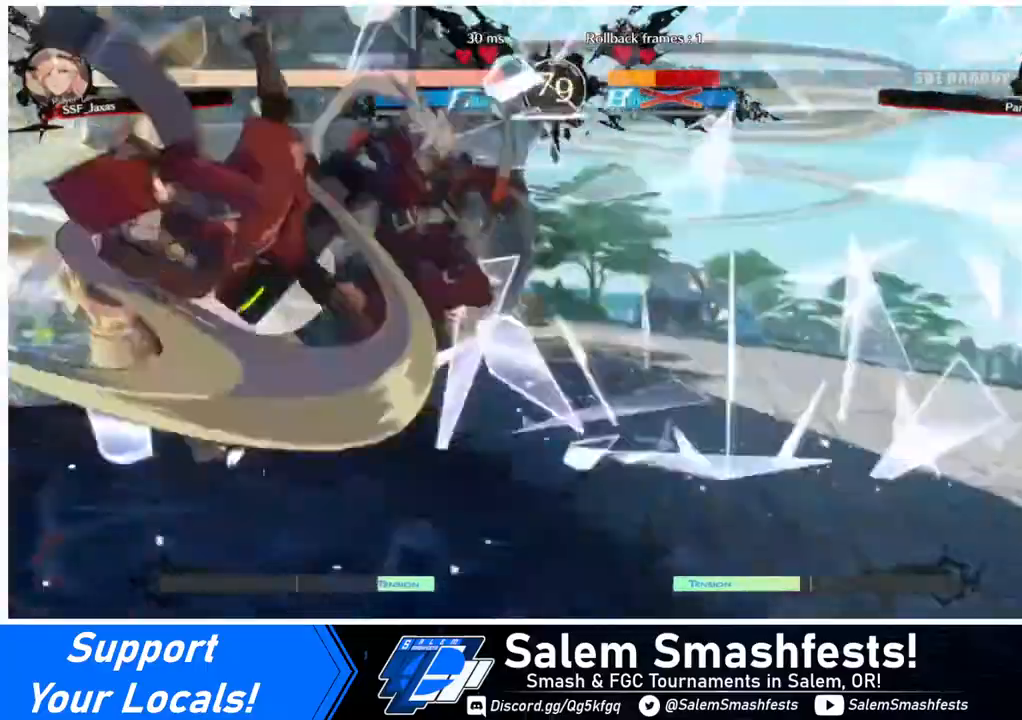
{"buttons": [], "events": []}
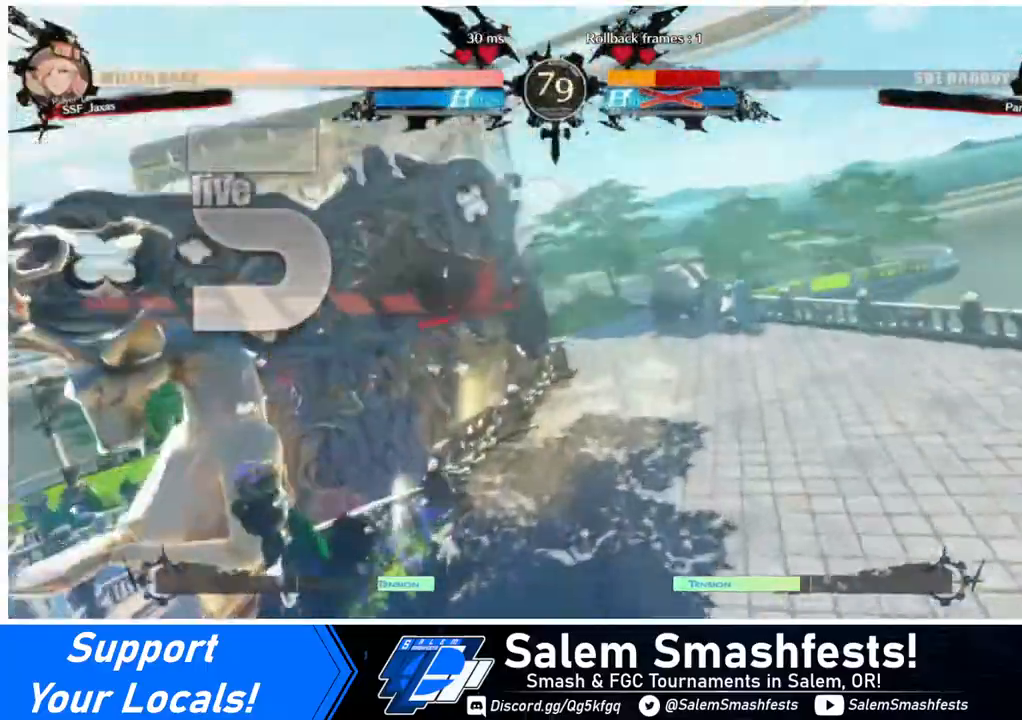
{"buttons": ["DPAD_LEFT"], "events": [[400, "DPAD_LEFT", "down"]]}
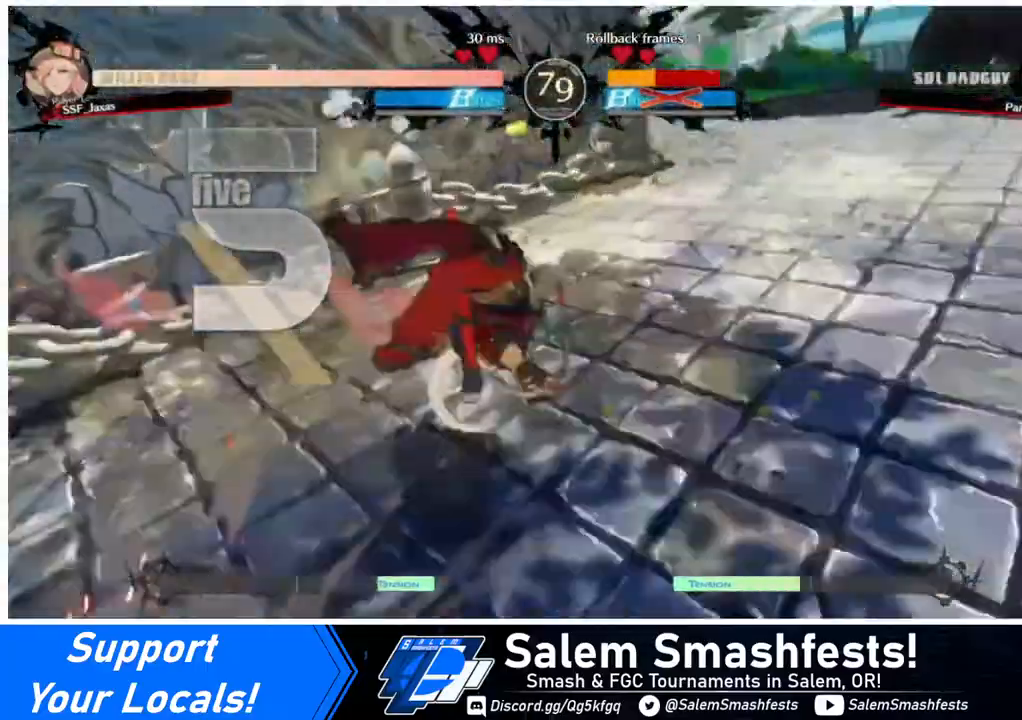
{"buttons": ["DPAD_LEFT"], "events": [[80, "DPAD_LEFT", "up"], [160, "DPAD_RIGHT", "down"], [280, "DPAD_DOWN", "down"], [280, "DPAD_RIGHT", "up"], [320, "DPAD_LEFT", "down"], [520, "DPAD_DOWN", "up"]]}
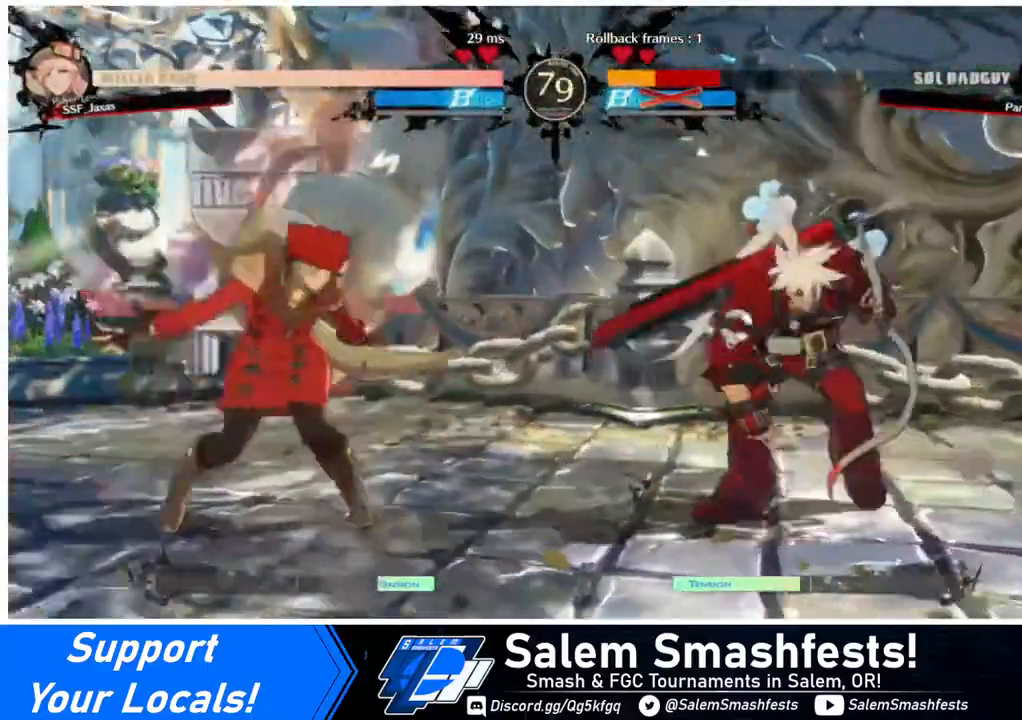
{"buttons": ["DPAD_RIGHT"], "events": [[360, "DPAD_LEFT", "up"], [440, "DPAD_RIGHT", "down"]]}
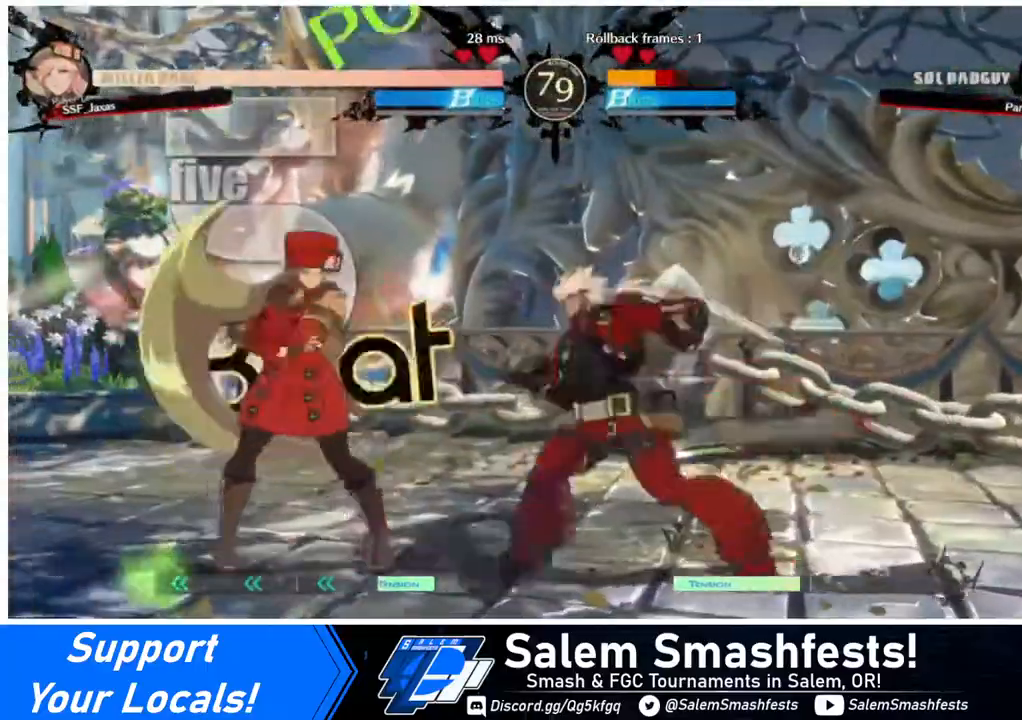
{"buttons": ["DPAD_LEFT"], "events": [[80, "DPAD_LEFT", "down"], [80, "DPAD_RIGHT", "up"]]}
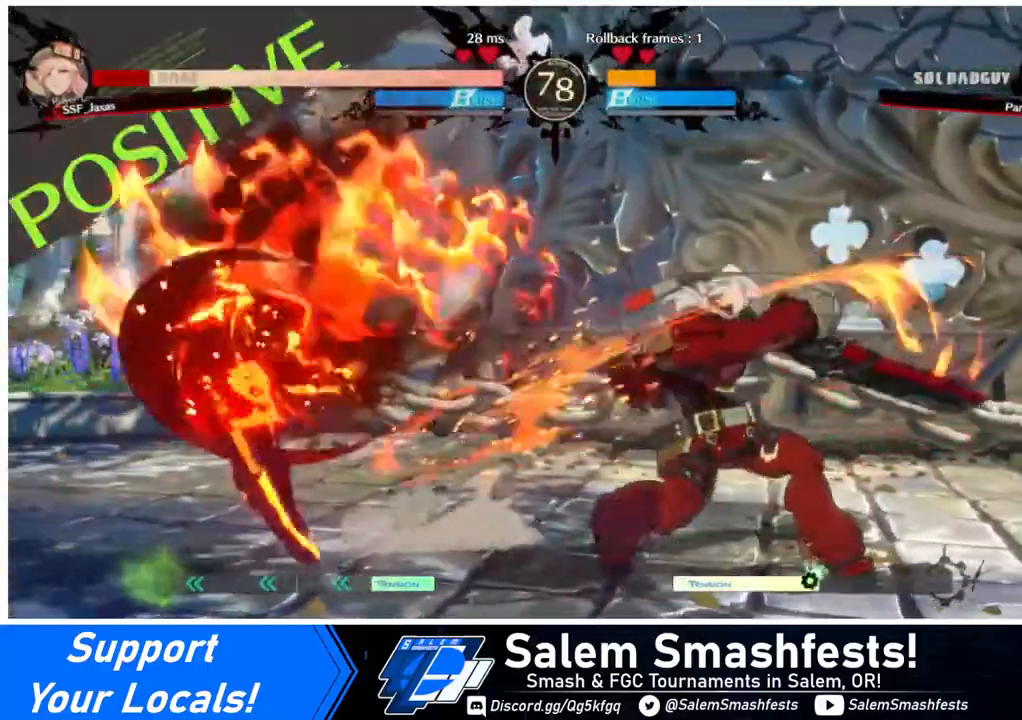
{"buttons": [], "events": [[120, "DPAD_LEFT", "up"], [160, "DPAD_LEFT", "down"], [360, "DPAD_LEFT", "up"], [360, "DPAD_RIGHT", "down"], [440, "DPAD_RIGHT", "up"]]}
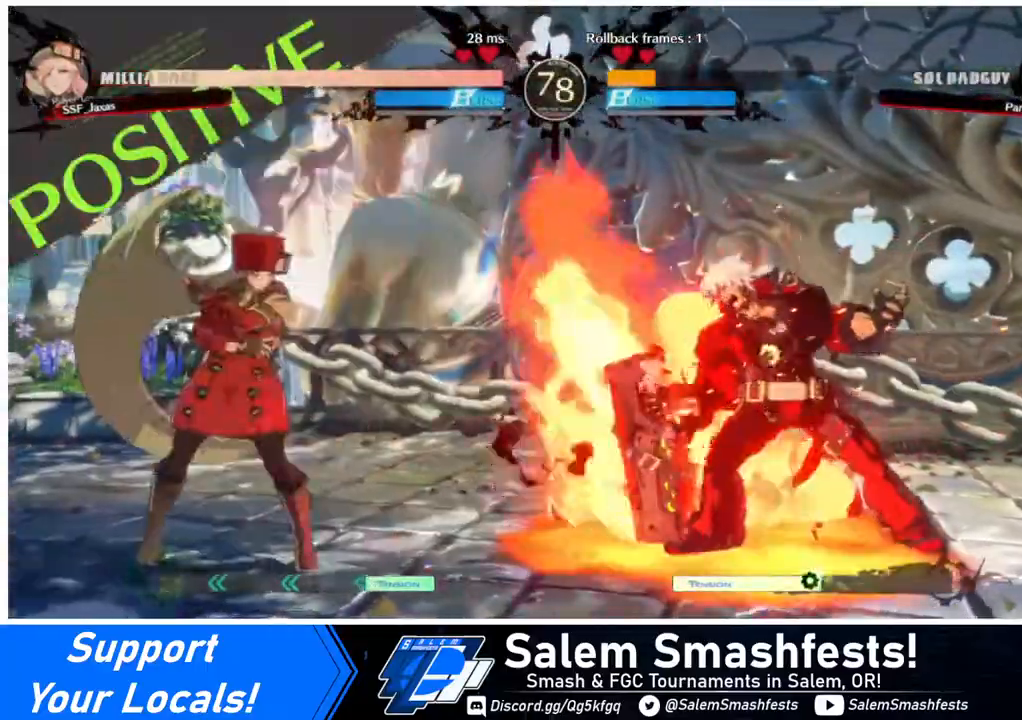
{"buttons": ["DPAD_LEFT"], "events": [[40, "DPAD_DOWN", "down"], [40, "DPAD_LEFT", "down"], [240, "DPAD_DOWN", "up"]]}
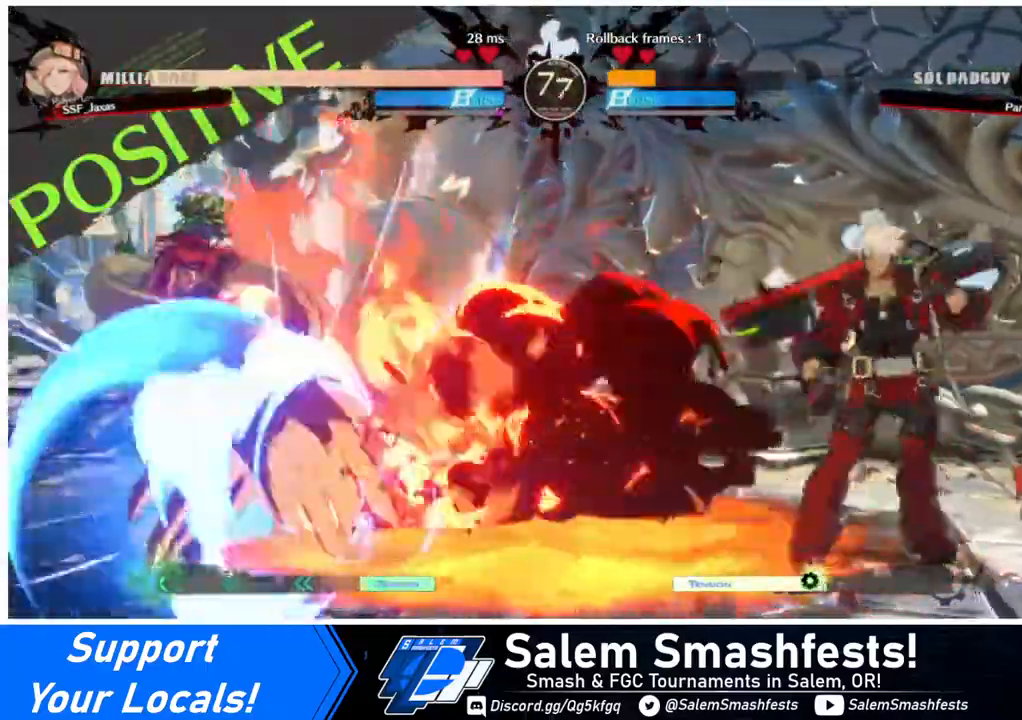
{"buttons": ["DPAD_RIGHT"], "events": [[400, "DPAD_LEFT", "up"], [440, "DPAD_RIGHT", "down"]]}
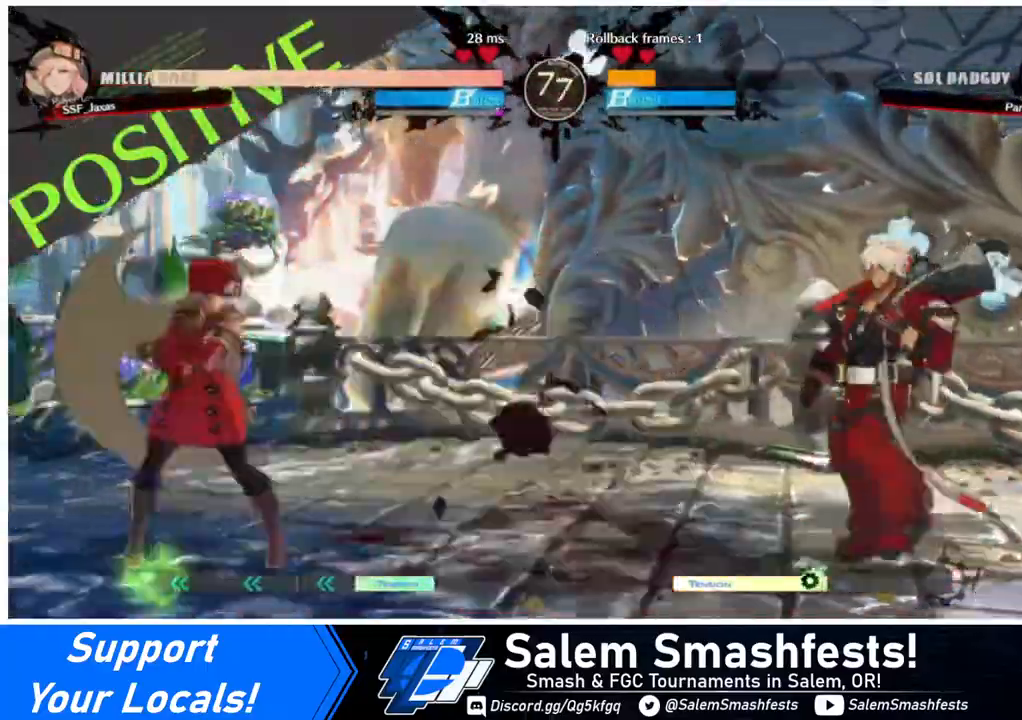
{"buttons": [], "events": [[40, "DPAD_RIGHT", "up"], [80, "DPAD_RIGHT", "down"], [320, "DPAD_RIGHT", "up"], [320, "SQUARE", "down"], [440, "SQUARE", "up"]]}
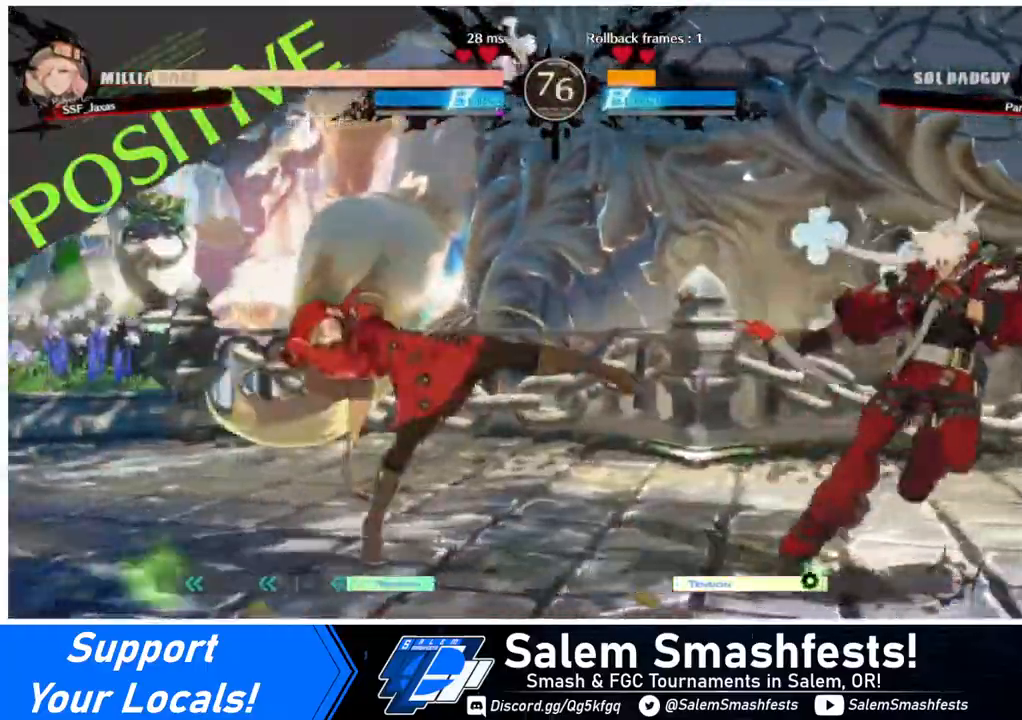
{"buttons": ["DPAD_LEFT"], "events": [[200, "DPAD_LEFT", "down"], [240, "DPAD_LEFT", "up"], [320, "DPAD_LEFT", "down"]]}
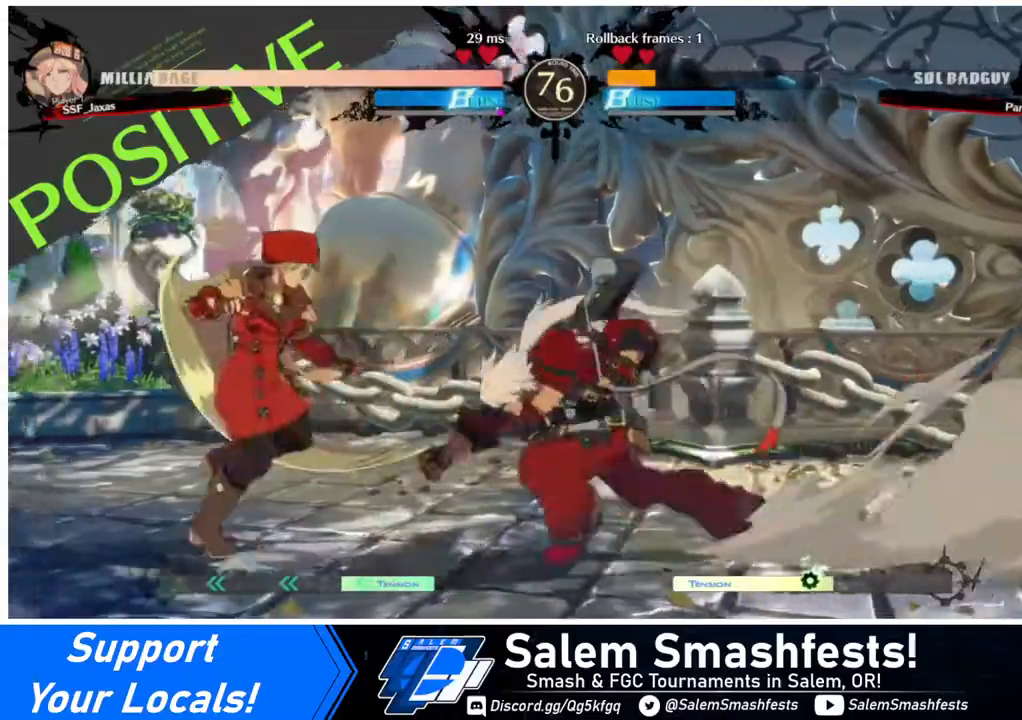
{"buttons": [], "events": [[200, "DPAD_DOWN", "down"], [240, "TRIANGLE", "down"], [280, "DPAD_LEFT", "up"], [320, "TRIANGLE", "up"], [360, "DPAD_DOWN", "up"]]}
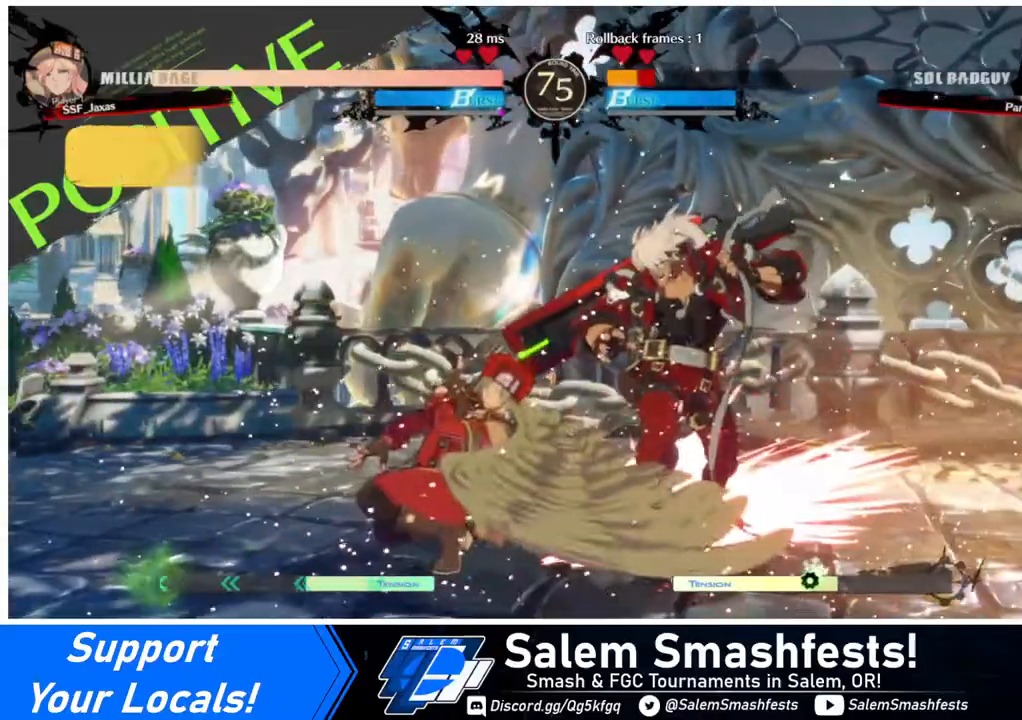
{"buttons": ["DPAD_DOWN"], "events": [[80, "R1", "down"], [280, "R1", "up"], [320, "DPAD_DOWN", "down"], [360, "DPAD_RIGHT", "down"], [440, "DPAD_DOWN", "up"], [480, "DPAD_DOWN", "down"], [480, "DPAD_RIGHT", "up"]]}
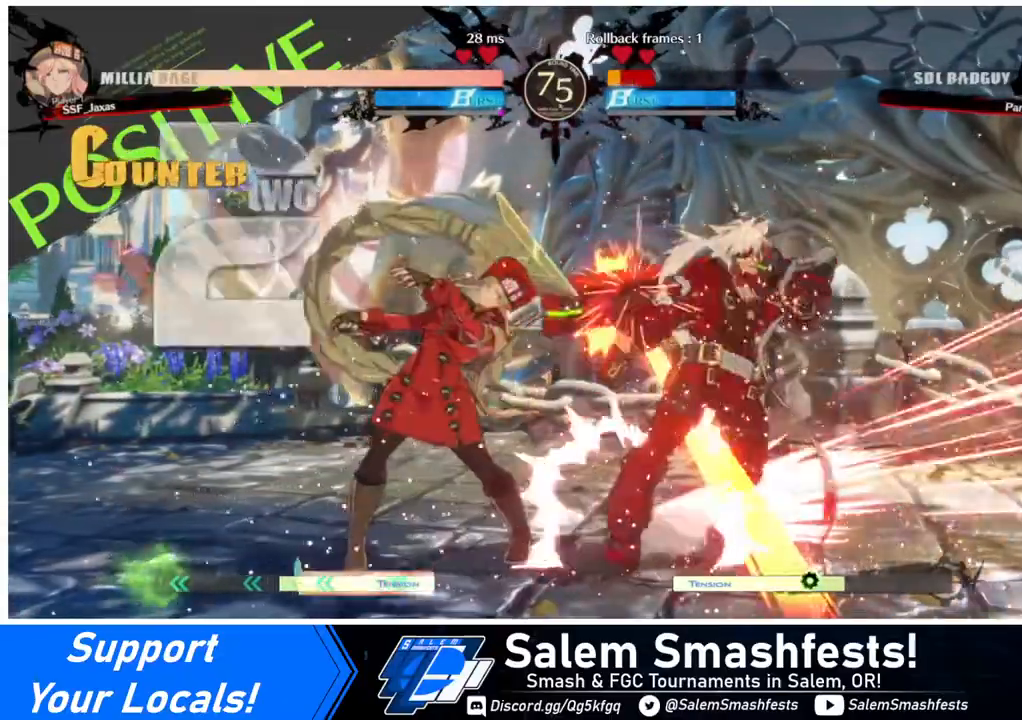
{"buttons": [], "events": [[40, "DPAD_DOWN", "up"], [40, "DPAD_RIGHT", "down"], [120, "DPAD_RIGHT", "up"], [160, "DPAD_DOWN", "down"], [200, "DPAD_DOWN", "up"], [200, "DPAD_RIGHT", "down"], [200, "TRIANGLE", "down"], [240, "DPAD_RIGHT", "up"], [240, "TRIANGLE", "up"]]}
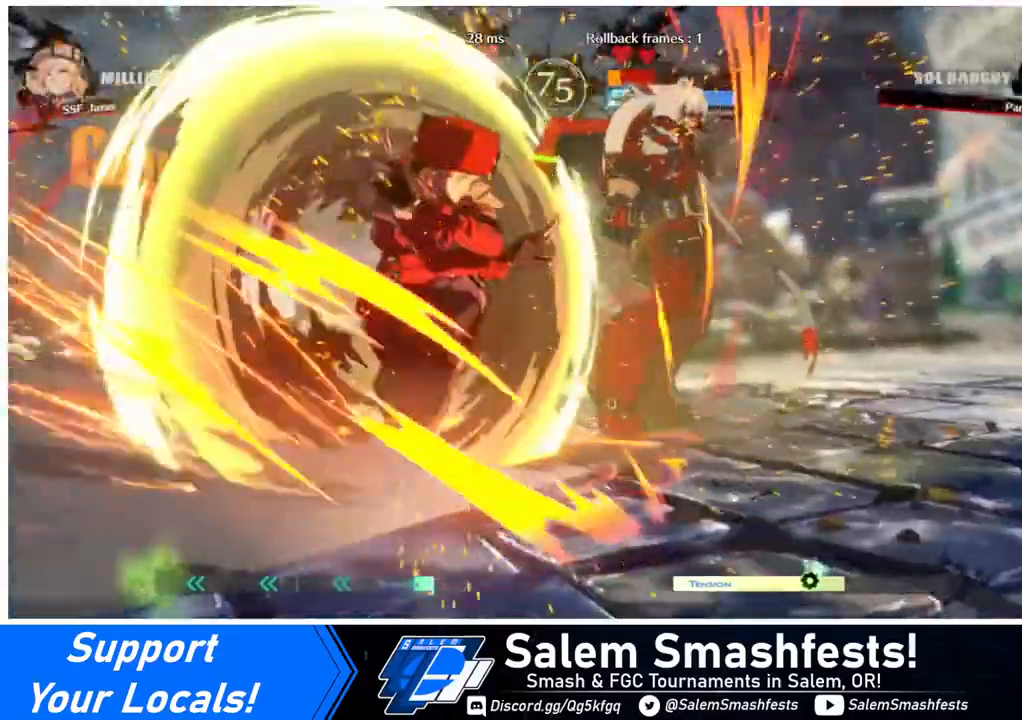
{"buttons": [], "events": []}
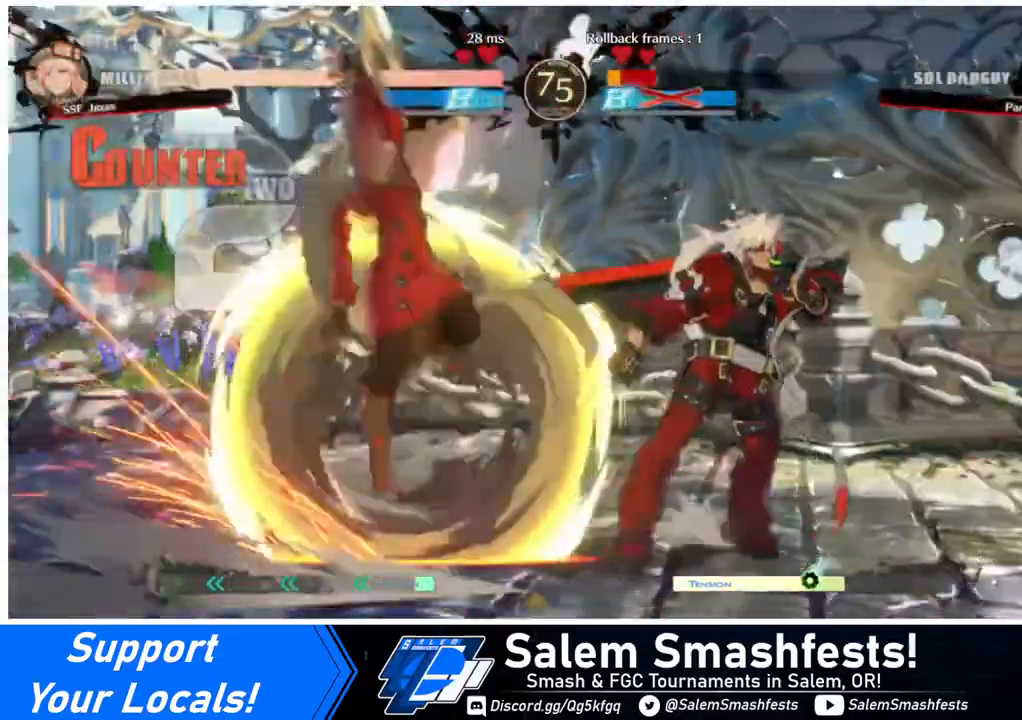
{"buttons": [], "events": []}
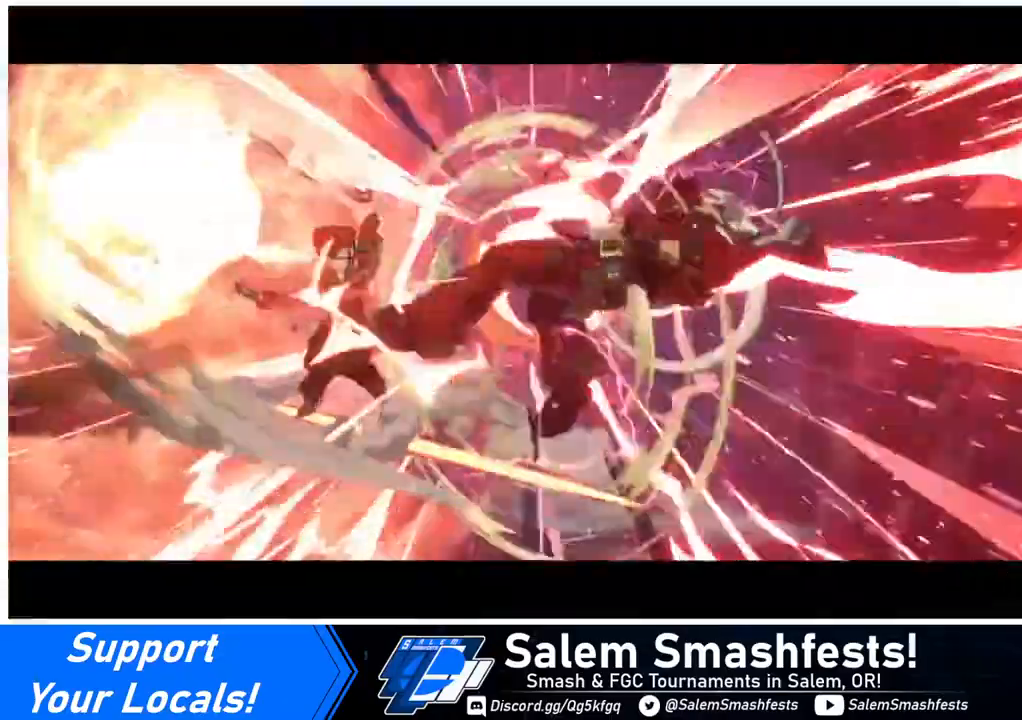
{"buttons": [], "events": []}
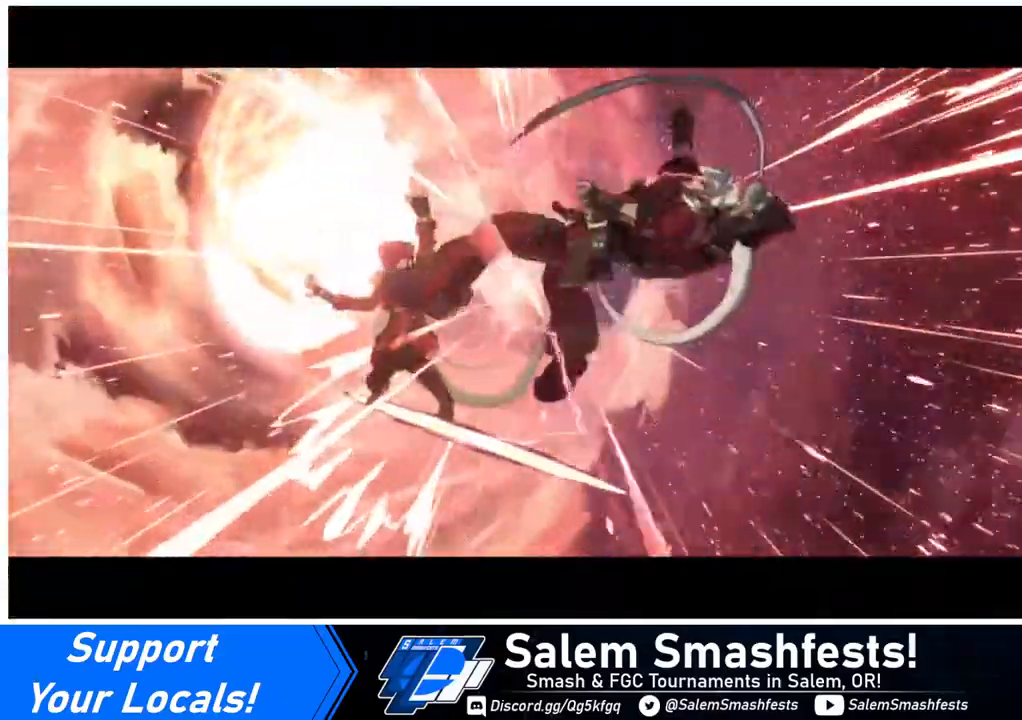
{"buttons": [], "events": []}
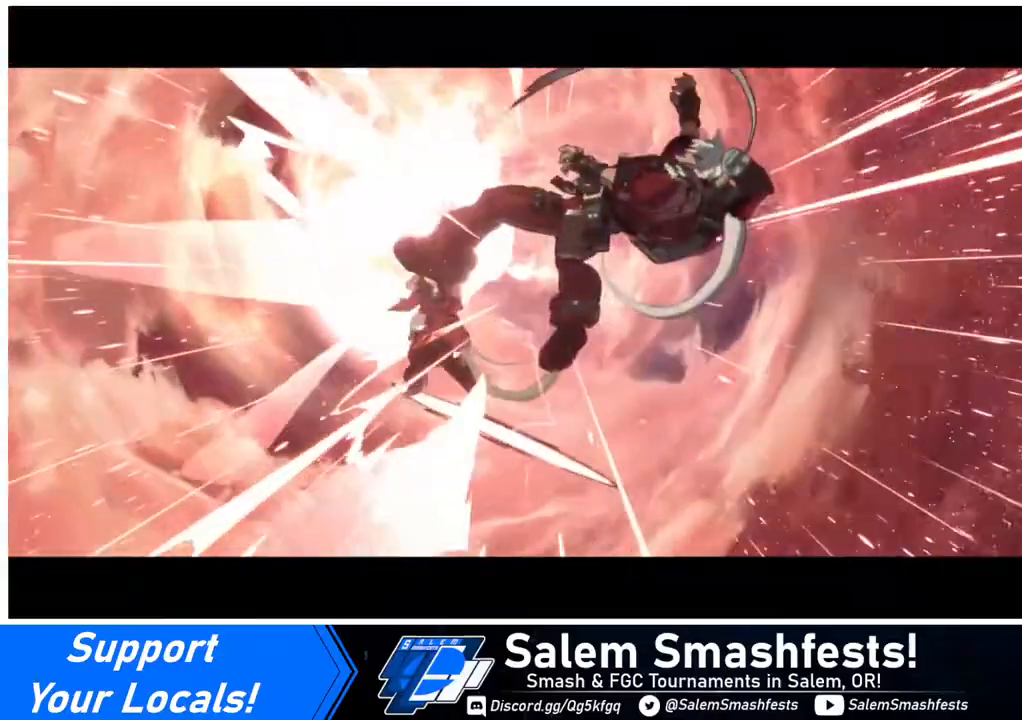
{"buttons": [], "events": []}
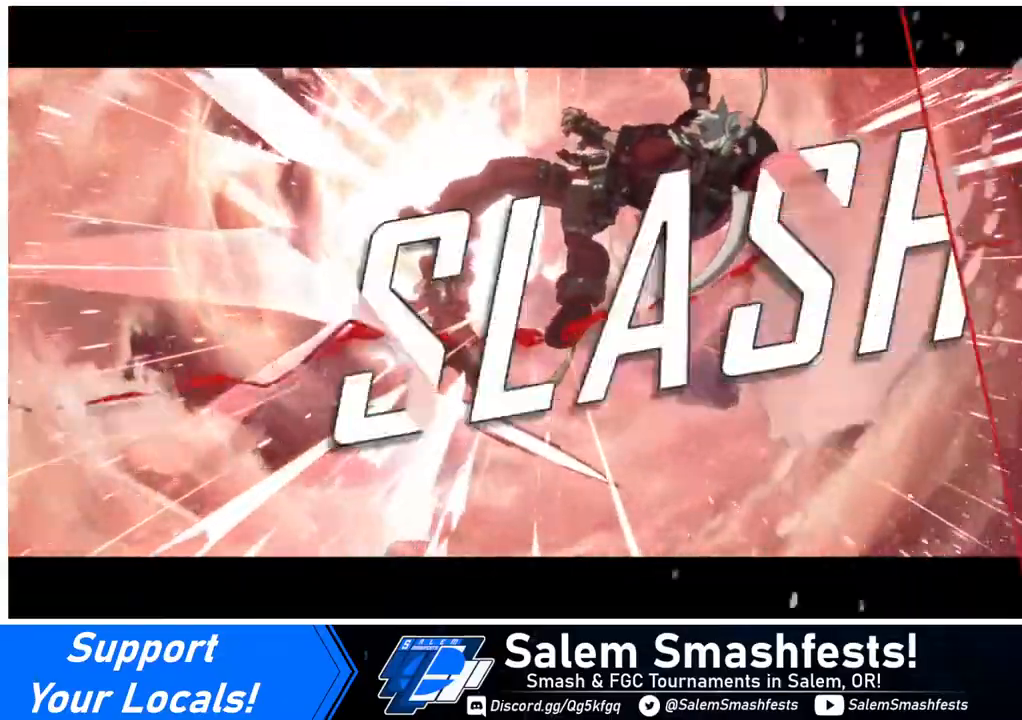
{"buttons": [], "events": []}